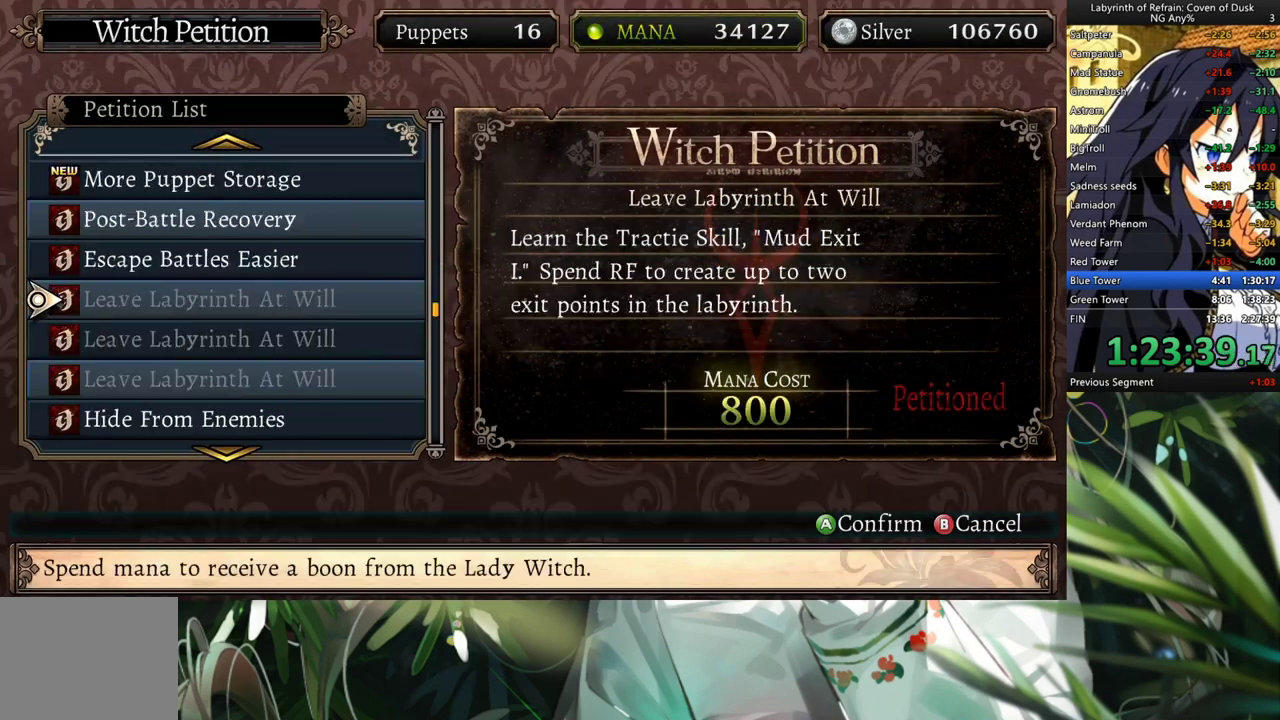
Gameplay with a controller (Xbox layout); each line is a JSON object with the inputs held at the frame after it. "events" lists button and stick changes between this image and that frame as [ms after this image, input, new state], when the widget could be followed in between. Not read: L2 R2.
{"buttons": [], "left_stick": "center", "right_stick": "center", "events": [[33, "DPAD_RIGHT", "down"], [133, "DPAD_RIGHT", "up"], [200, "DPAD_RIGHT", "down"], [333, "DPAD_RIGHT", "up"]]}
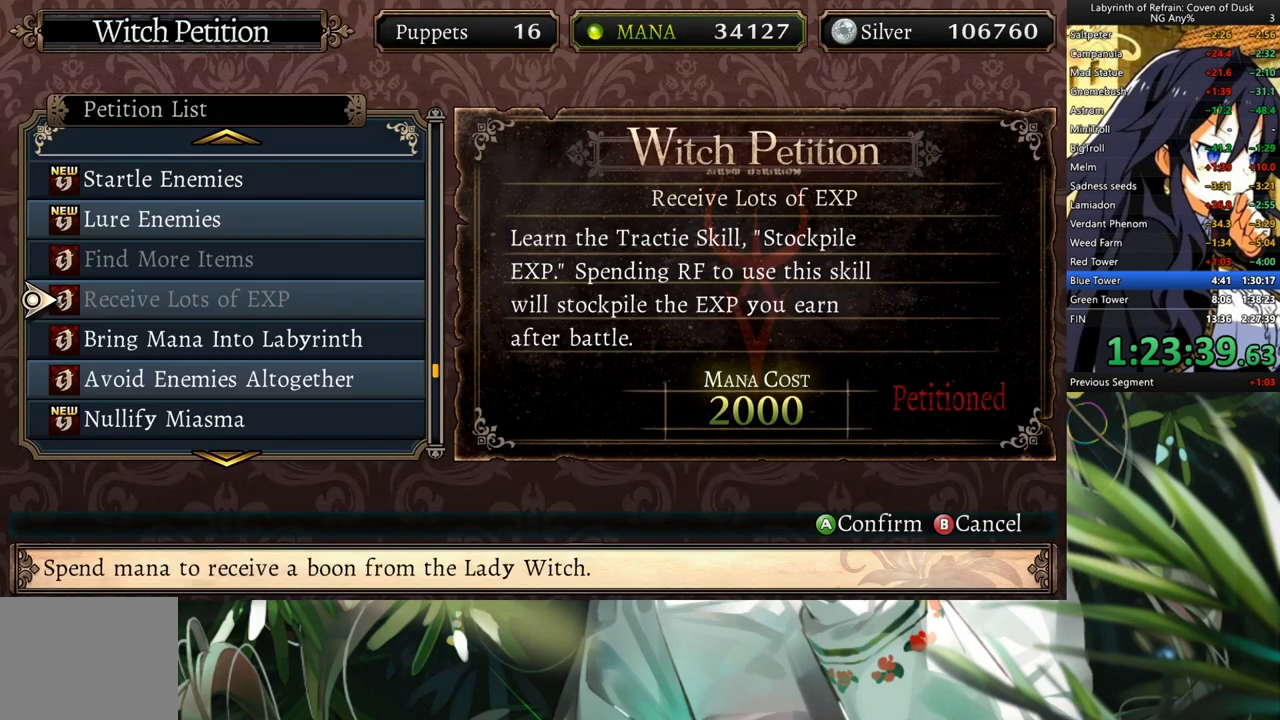
{"buttons": [], "left_stick": "center", "right_stick": "center", "events": [[167, "DPAD_RIGHT", "down"], [267, "DPAD_RIGHT", "up"]]}
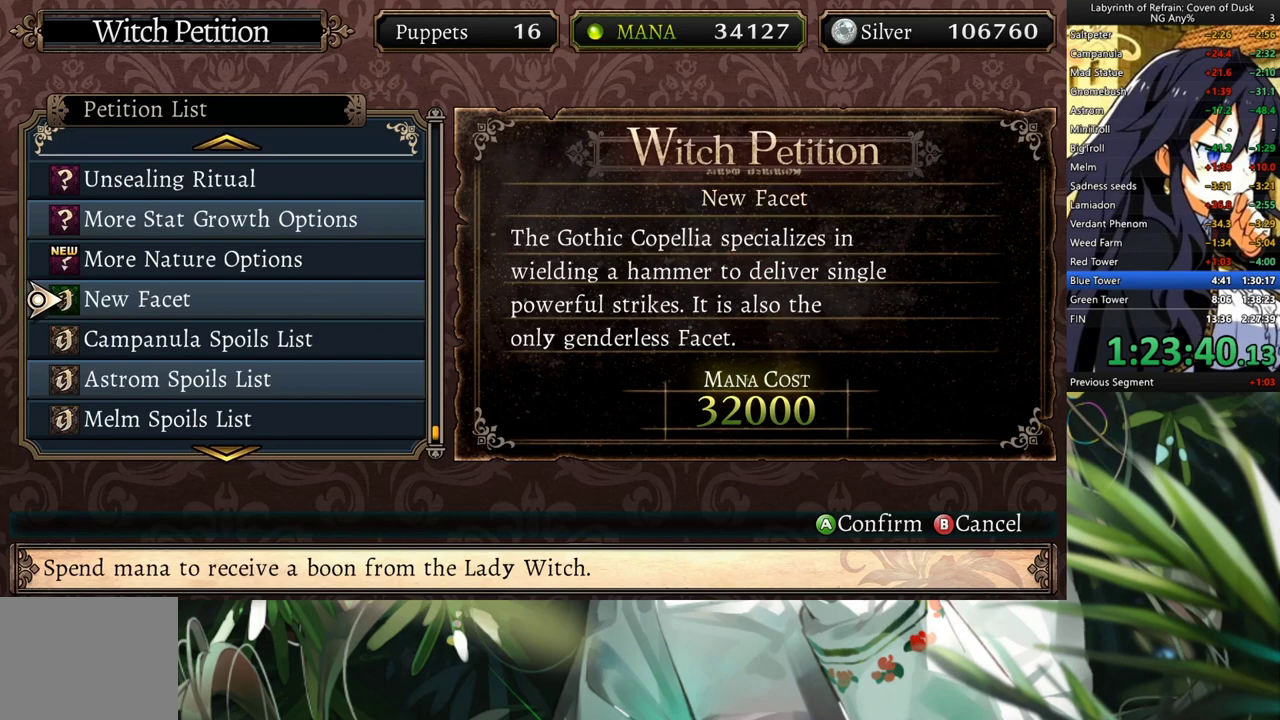
{"buttons": [], "left_stick": "center", "right_stick": "center", "events": [[133, "DPAD_UP", "down"], [267, "DPAD_UP", "up"], [333, "DPAD_UP", "down"], [433, "DPAD_UP", "up"]]}
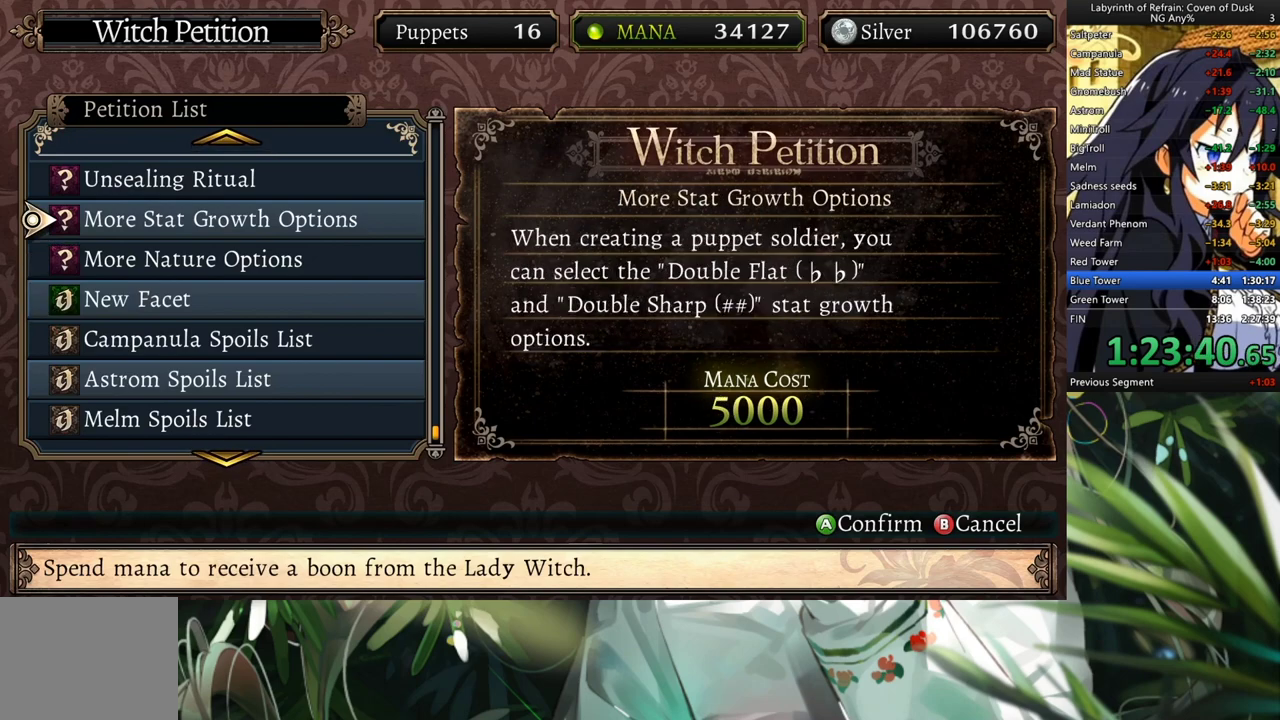
{"buttons": [], "left_stick": "center", "right_stick": "center", "events": [[100, "DPAD_UP", "down"], [200, "DPAD_UP", "up"], [367, "DPAD_LEFT", "down"], [500, "DPAD_LEFT", "up"]]}
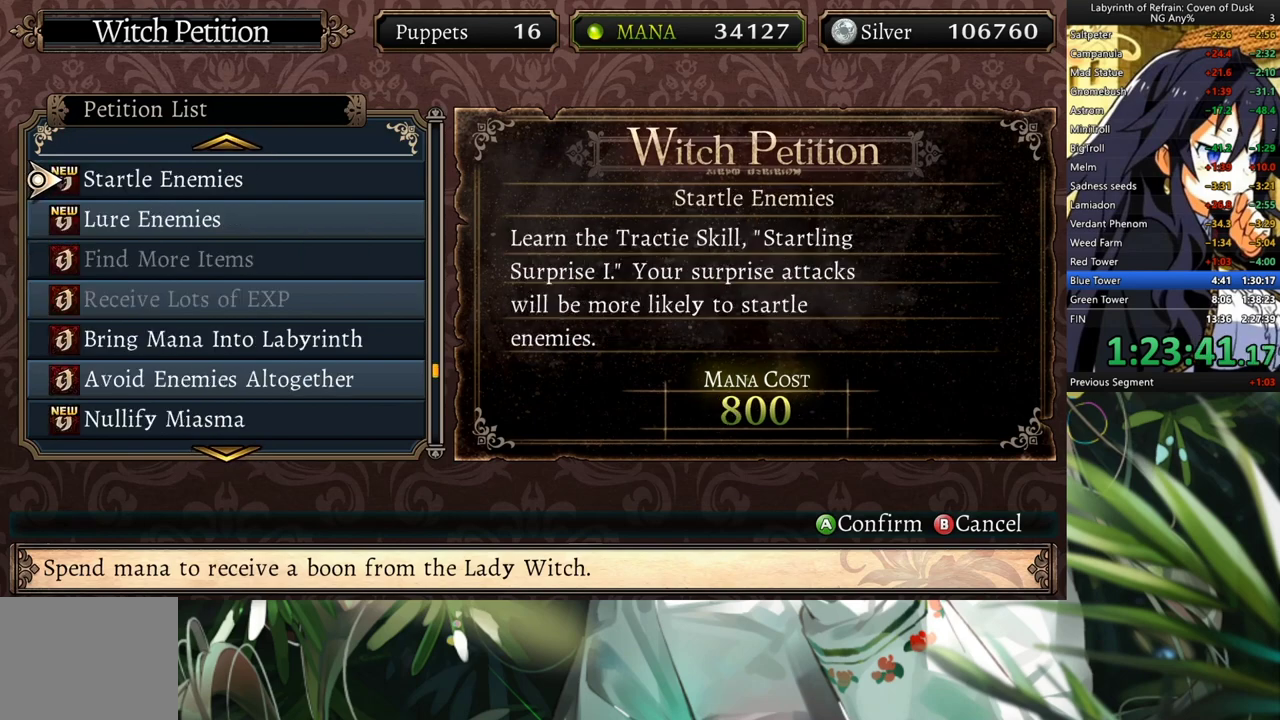
{"buttons": ["DPAD_DOWN"], "left_stick": "center", "right_stick": "center", "events": [[133, "DPAD_DOWN", "down"], [267, "DPAD_DOWN", "up"], [333, "DPAD_DOWN", "down"], [367, "DPAD_DOWN", "up"], [433, "DPAD_DOWN", "down"]]}
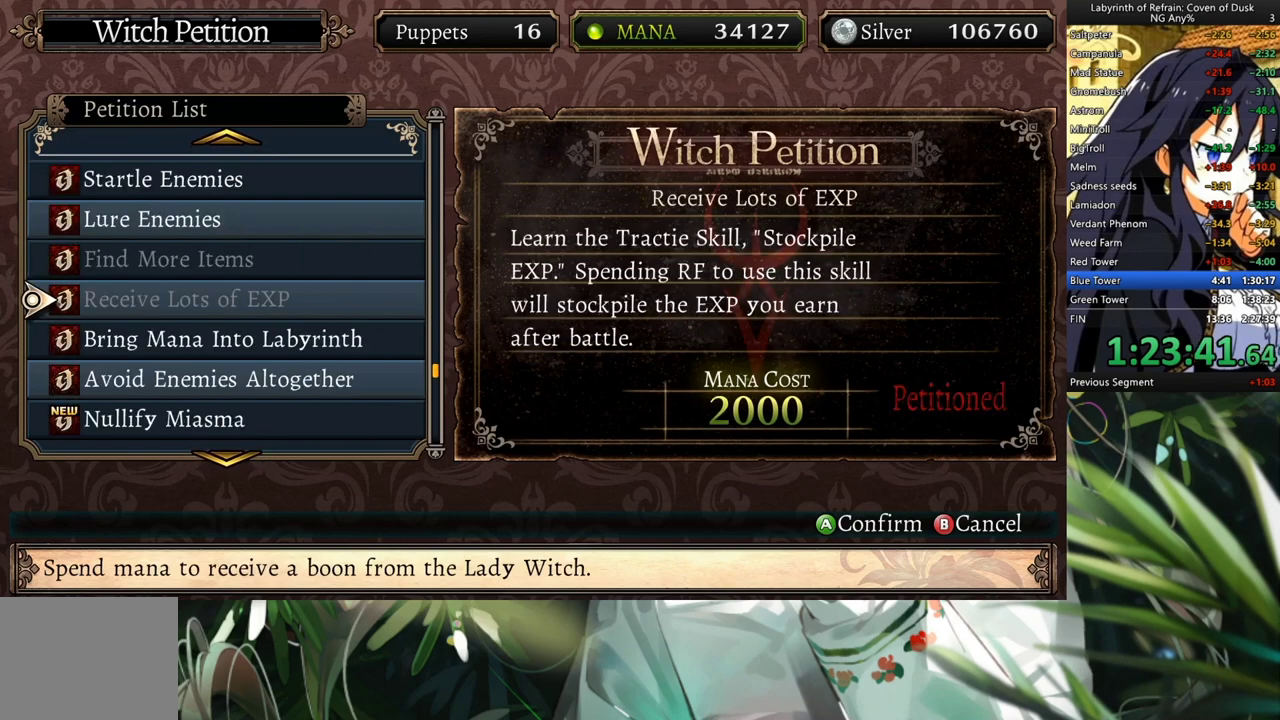
{"buttons": ["A"], "left_stick": "center", "right_stick": "center", "events": [[33, "DPAD_DOWN", "up"], [67, "DPAD_DOWN", "down"], [167, "DPAD_DOWN", "up"], [233, "DPAD_DOWN", "down"], [300, "DPAD_DOWN", "up"], [367, "DPAD_DOWN", "down"], [467, "A", "down"], [467, "DPAD_DOWN", "up"]]}
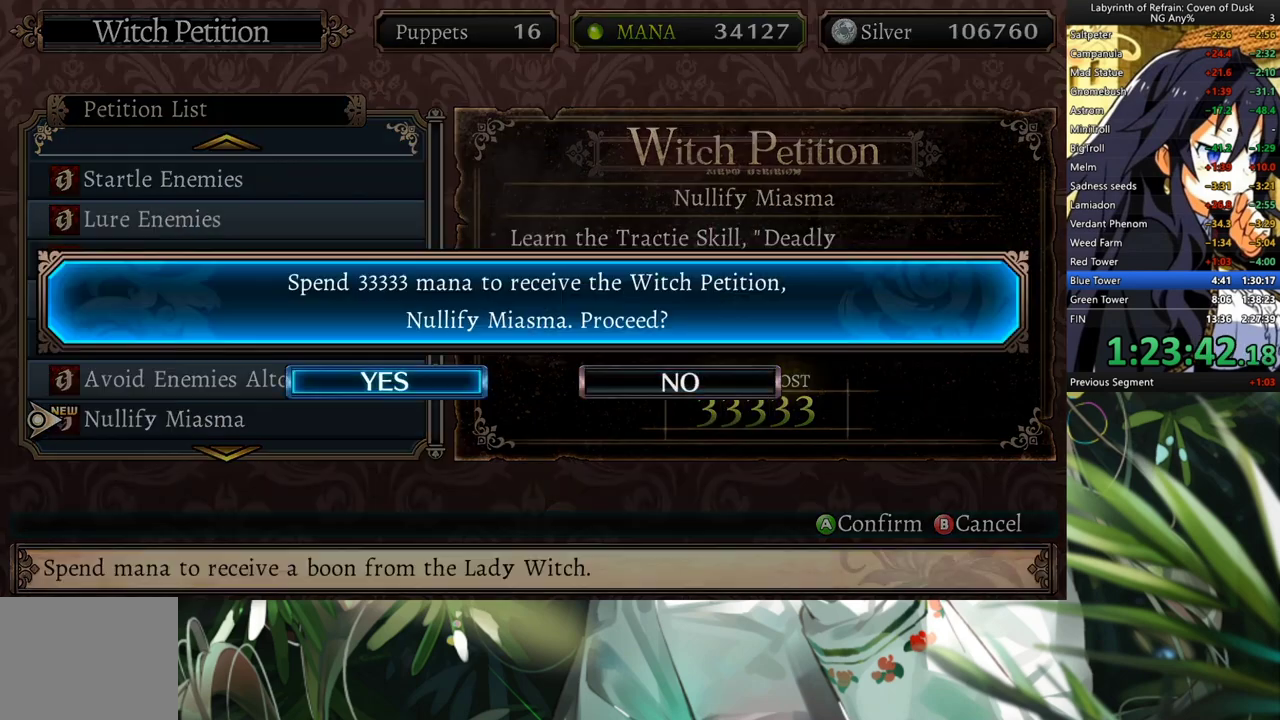
{"buttons": [], "left_stick": "center", "right_stick": "center", "events": [[33, "DPAD_LEFT", "down"], [67, "A", "up"], [133, "DPAD_LEFT", "up"], [167, "A", "down"], [233, "A", "up"]]}
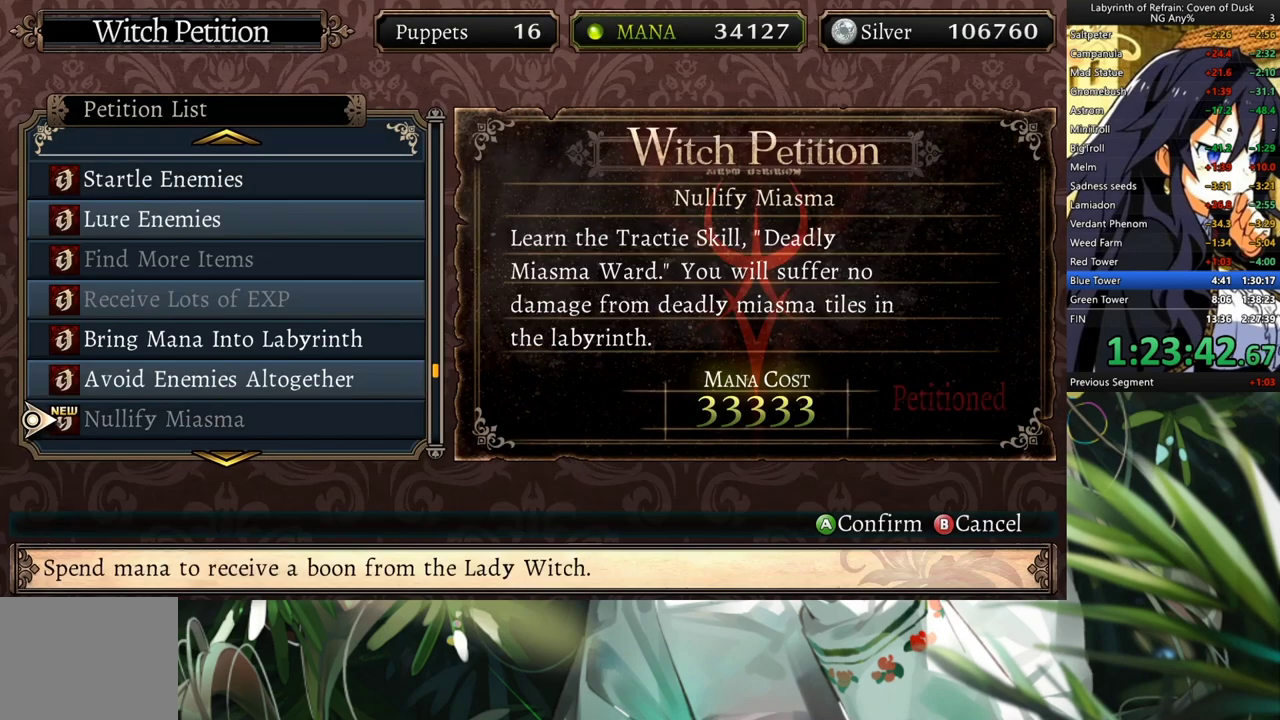
{"buttons": [], "left_stick": "center", "right_stick": "center", "events": []}
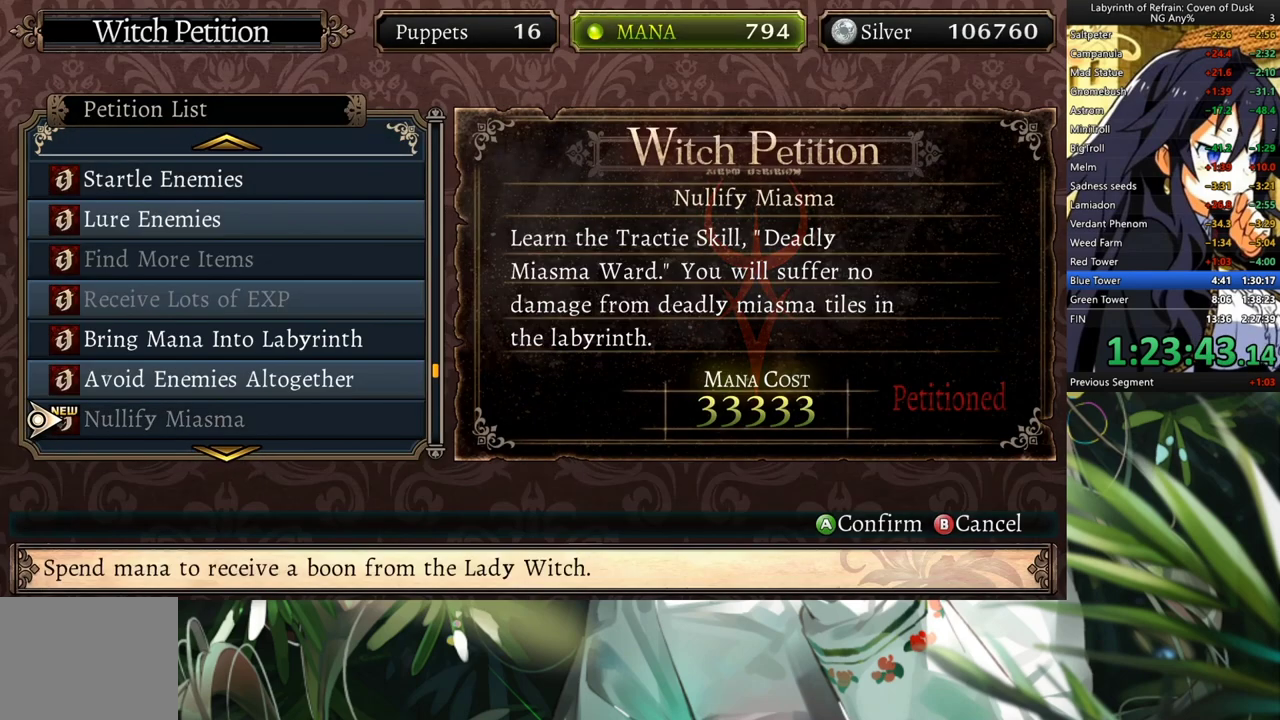
{"buttons": [], "left_stick": "center", "right_stick": "center", "events": []}
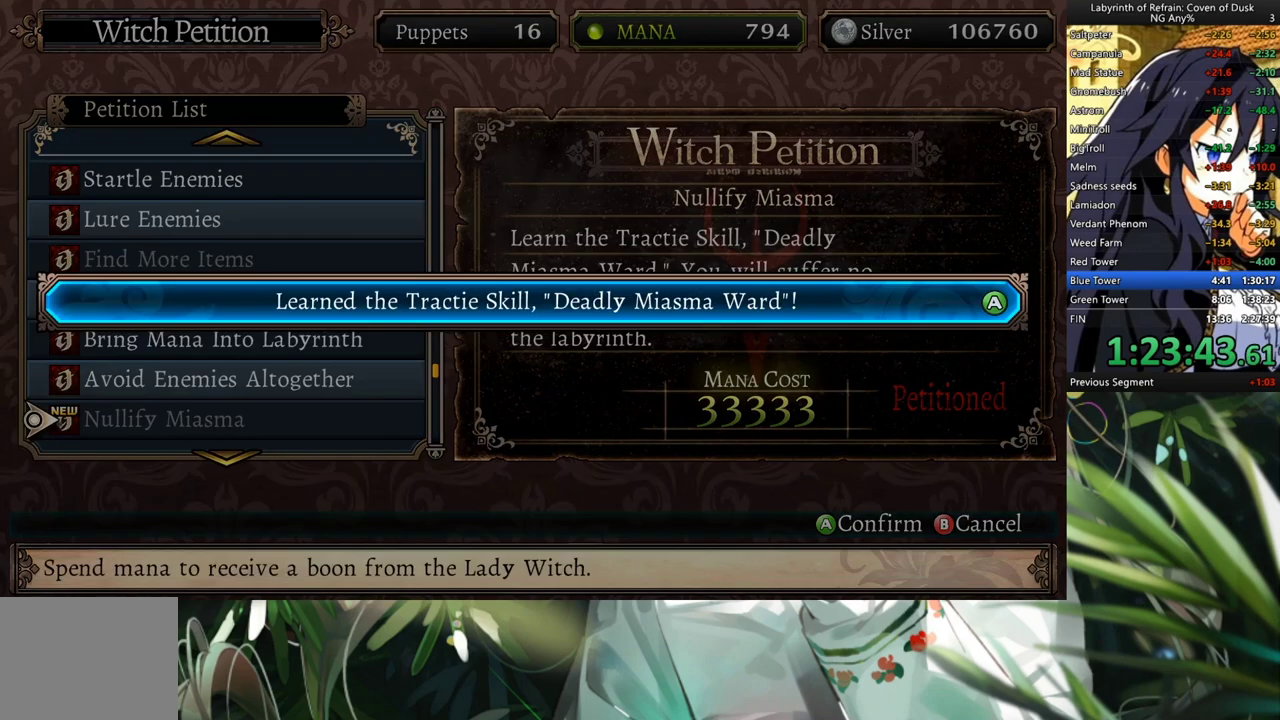
{"buttons": ["B"], "left_stick": "center", "right_stick": "center", "events": [[100, "A", "down"], [133, "A", "up"], [433, "B", "down"]]}
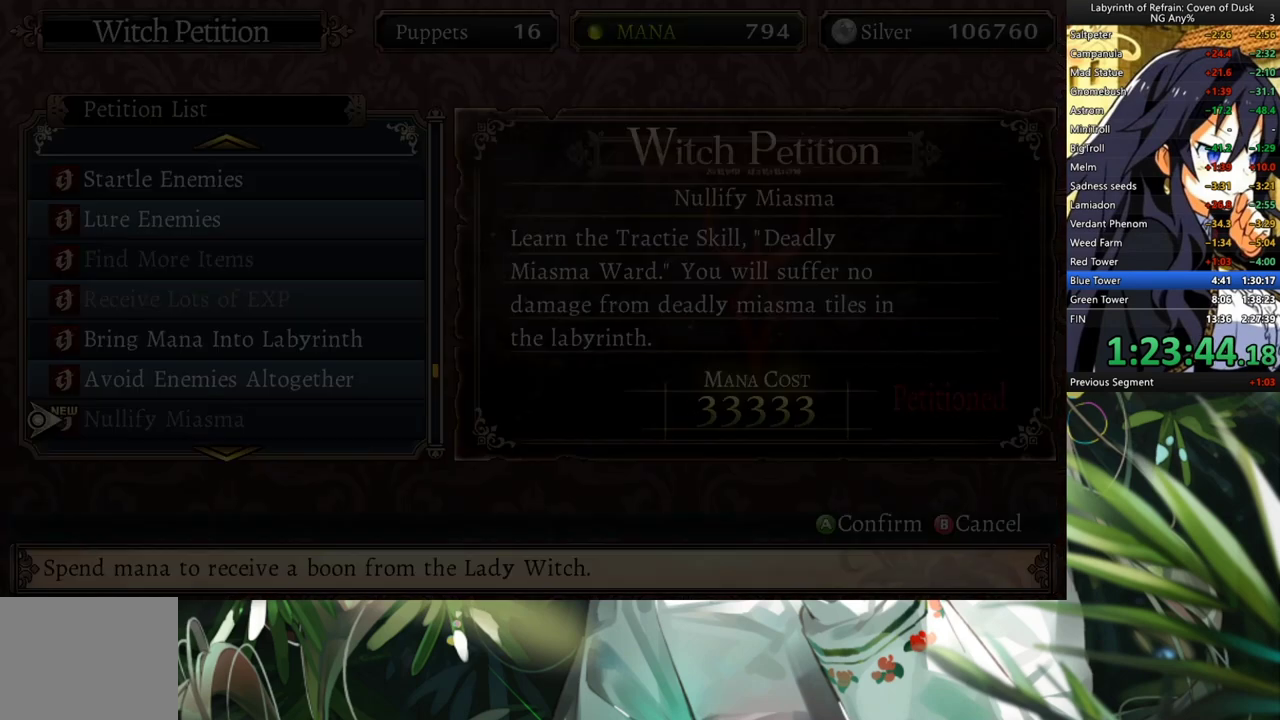
{"buttons": [], "left_stick": "center", "right_stick": "center", "events": [[33, "B", "up"]]}
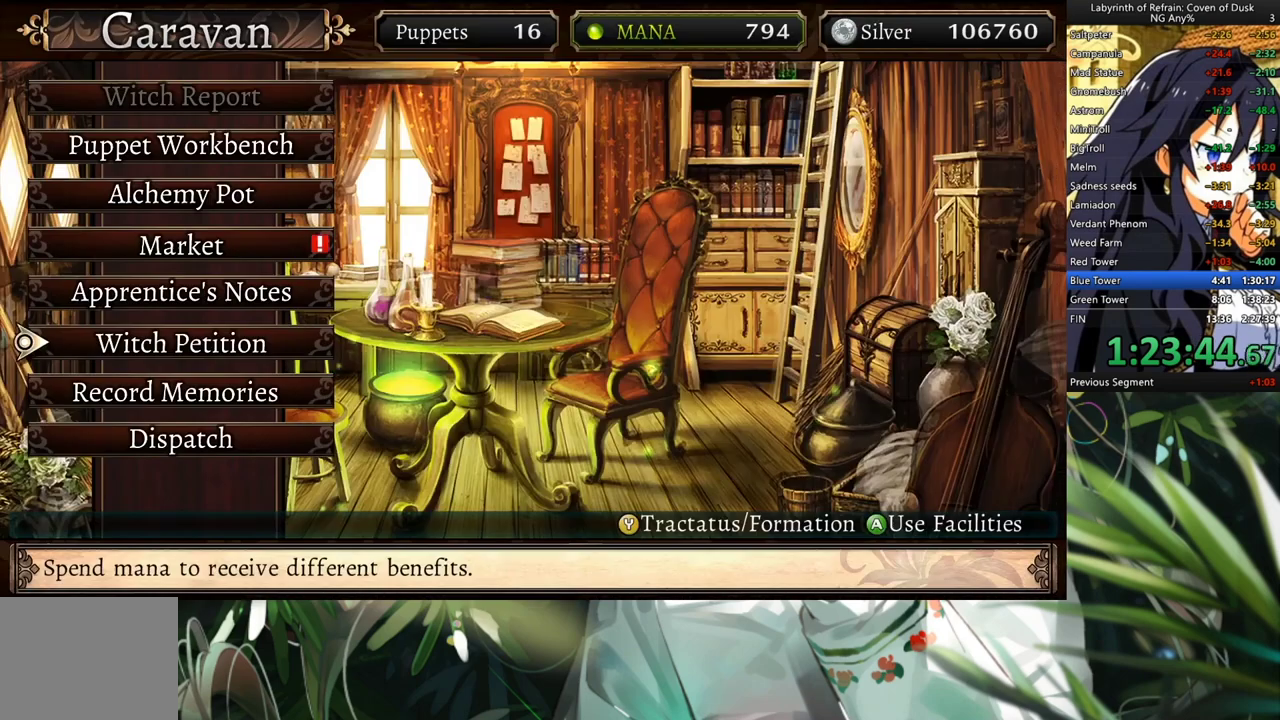
{"buttons": [], "left_stick": "center", "right_stick": "center", "events": []}
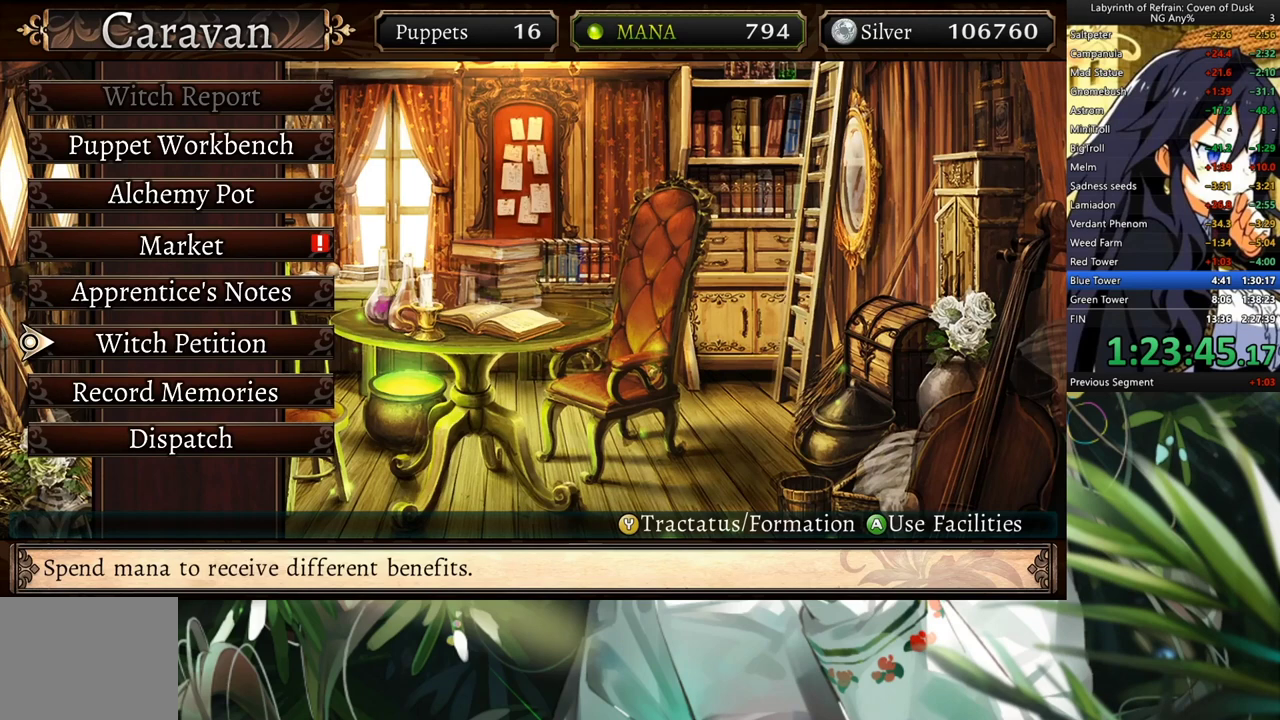
{"buttons": [], "left_stick": "center", "right_stick": "center", "events": [[167, "DPAD_DOWN", "down"], [267, "DPAD_DOWN", "up"], [333, "DPAD_DOWN", "down"], [500, "DPAD_DOWN", "up"]]}
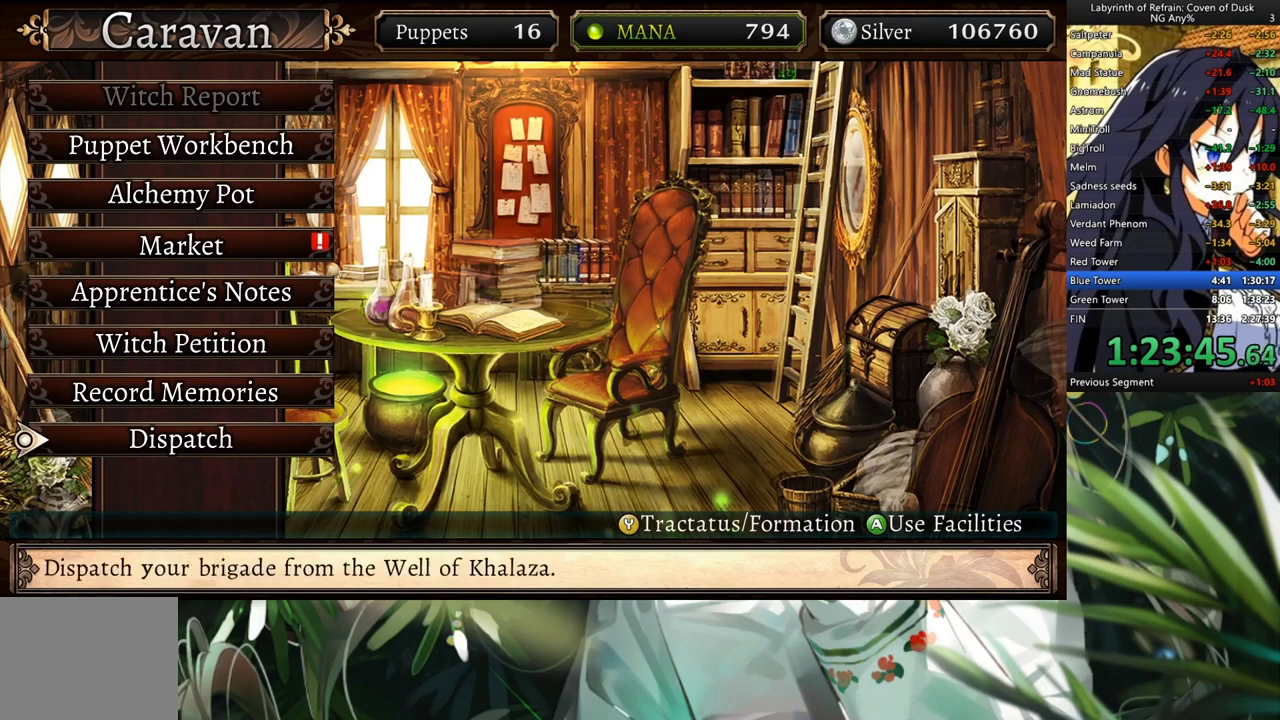
{"buttons": [], "left_stick": "center", "right_stick": "center", "events": []}
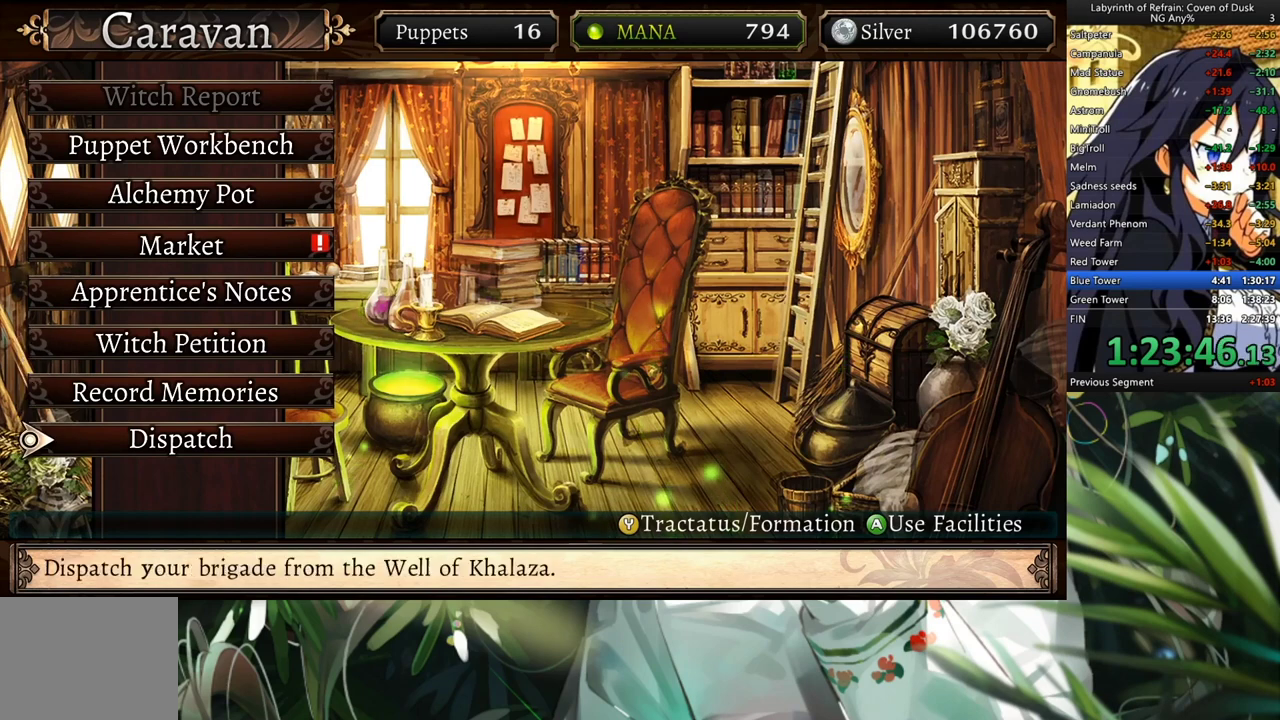
{"buttons": [], "left_stick": "center", "right_stick": "center", "events": []}
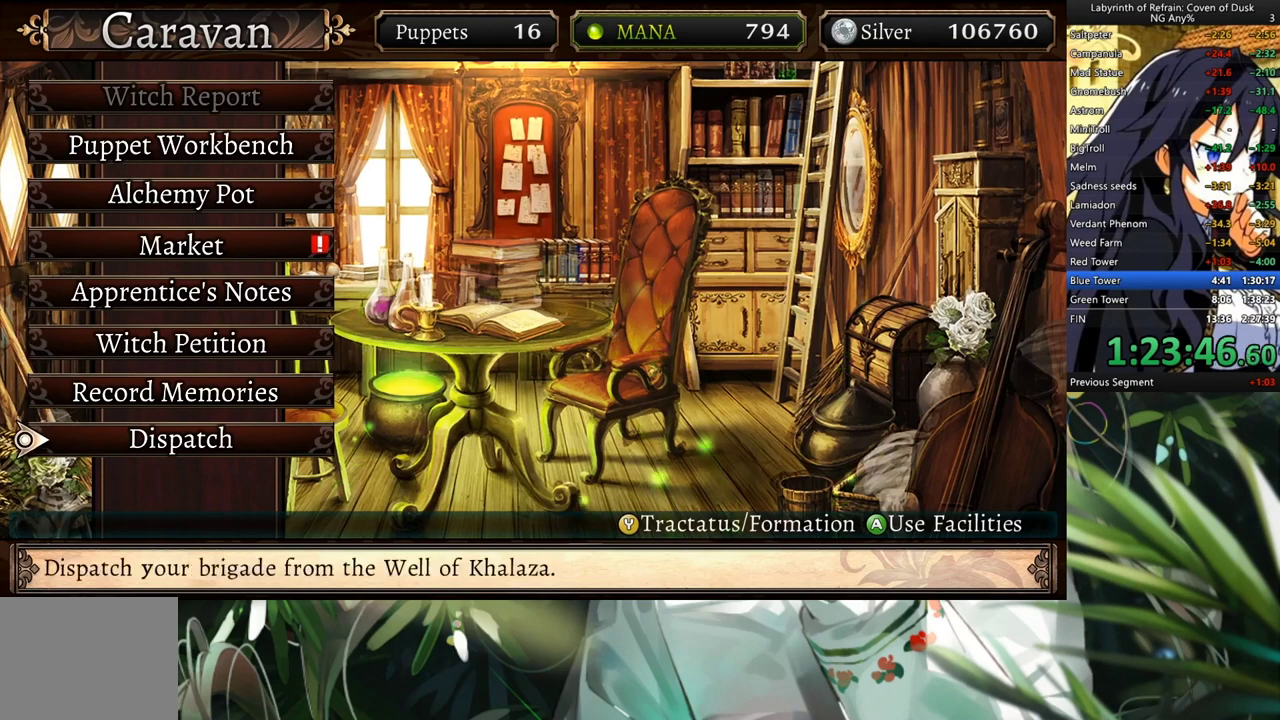
{"buttons": [], "left_stick": "center", "right_stick": "center", "events": [[367, "A", "down"], [467, "A", "up"]]}
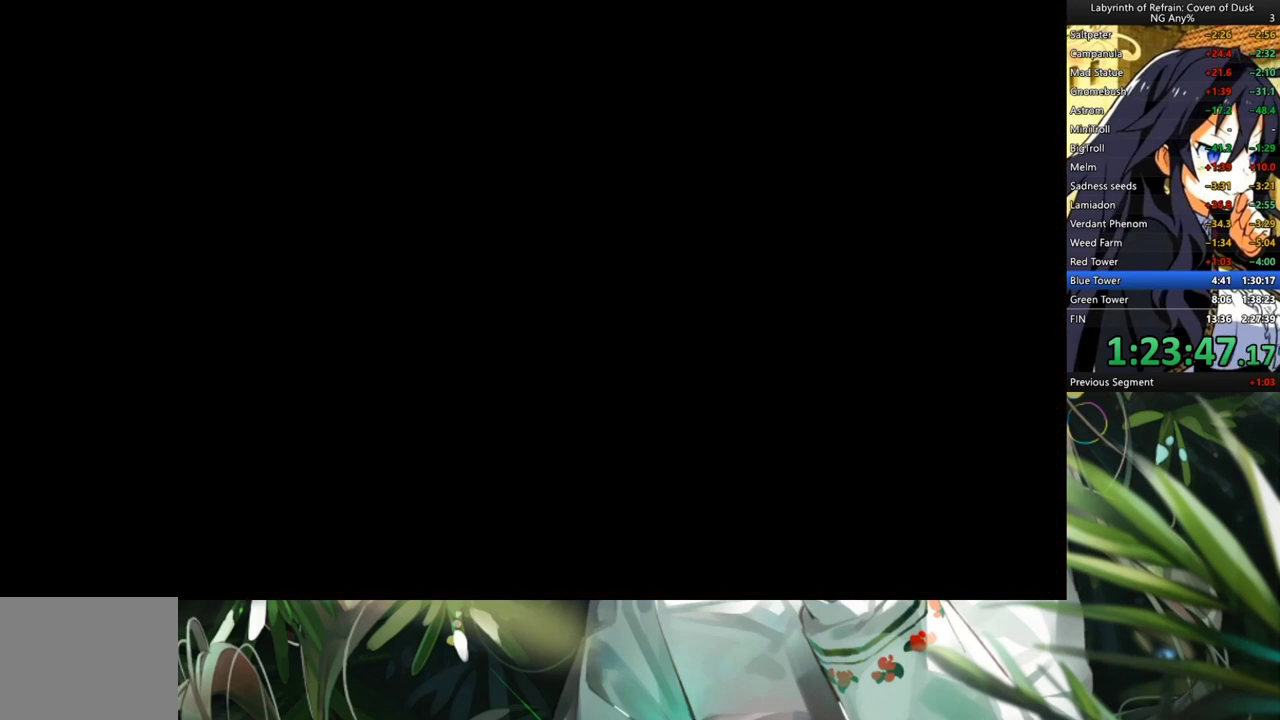
{"buttons": [], "left_stick": "center", "right_stick": "center", "events": []}
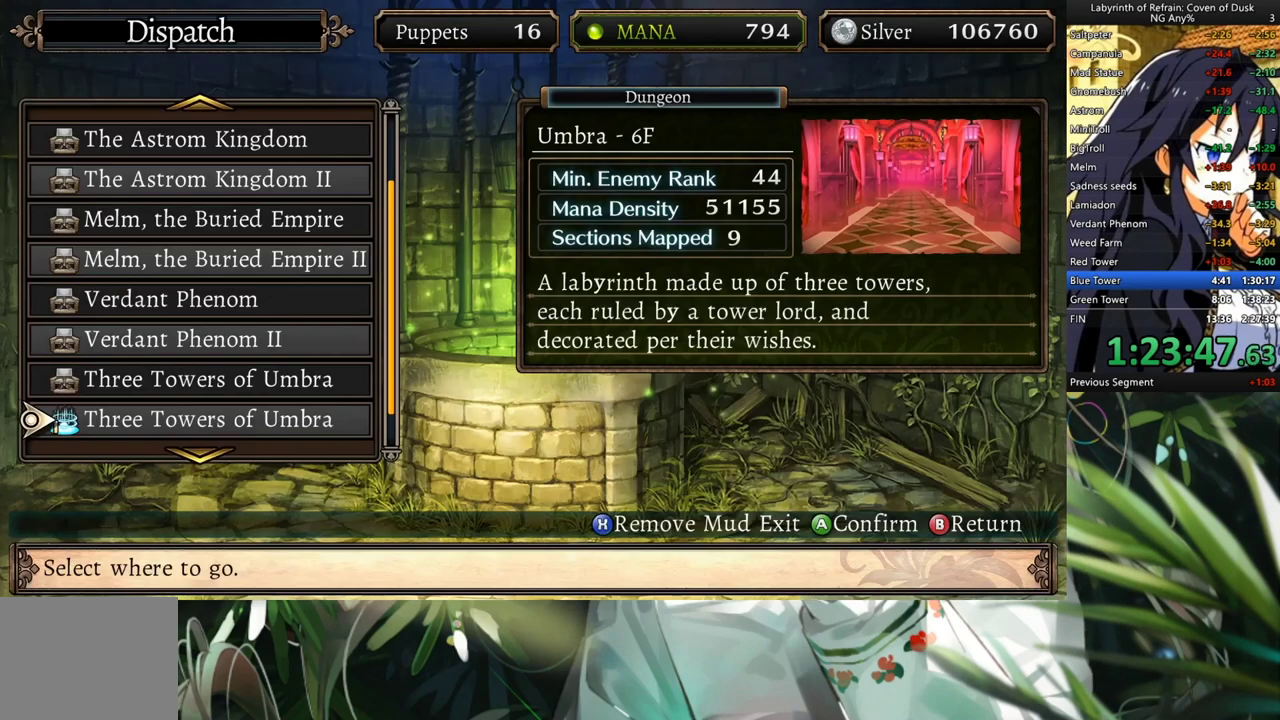
{"buttons": [], "left_stick": "center", "right_stick": "center", "events": [[100, "DPAD_DOWN", "down"], [200, "DPAD_DOWN", "up"], [267, "DPAD_DOWN", "down"], [400, "DPAD_DOWN", "up"]]}
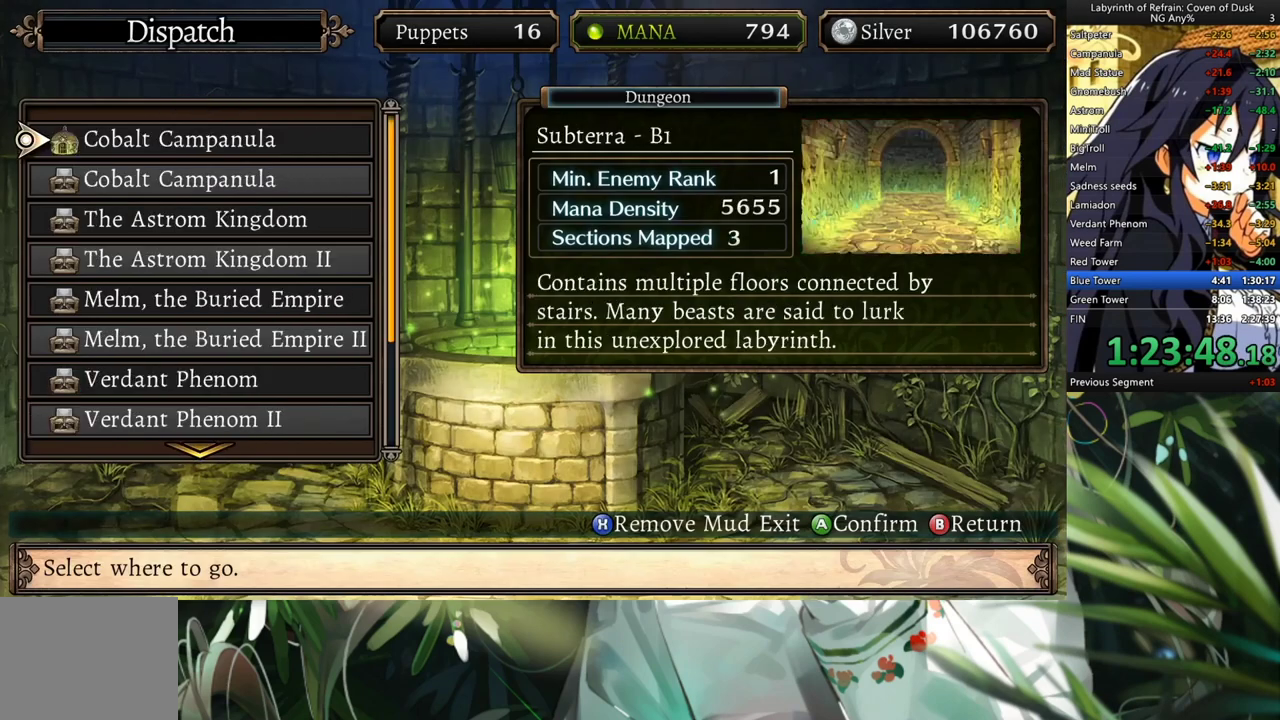
{"buttons": [], "left_stick": "center", "right_stick": "center", "events": [[100, "DPAD_UP", "down"], [200, "DPAD_UP", "up"], [267, "DPAD_UP", "down"], [400, "DPAD_UP", "up"]]}
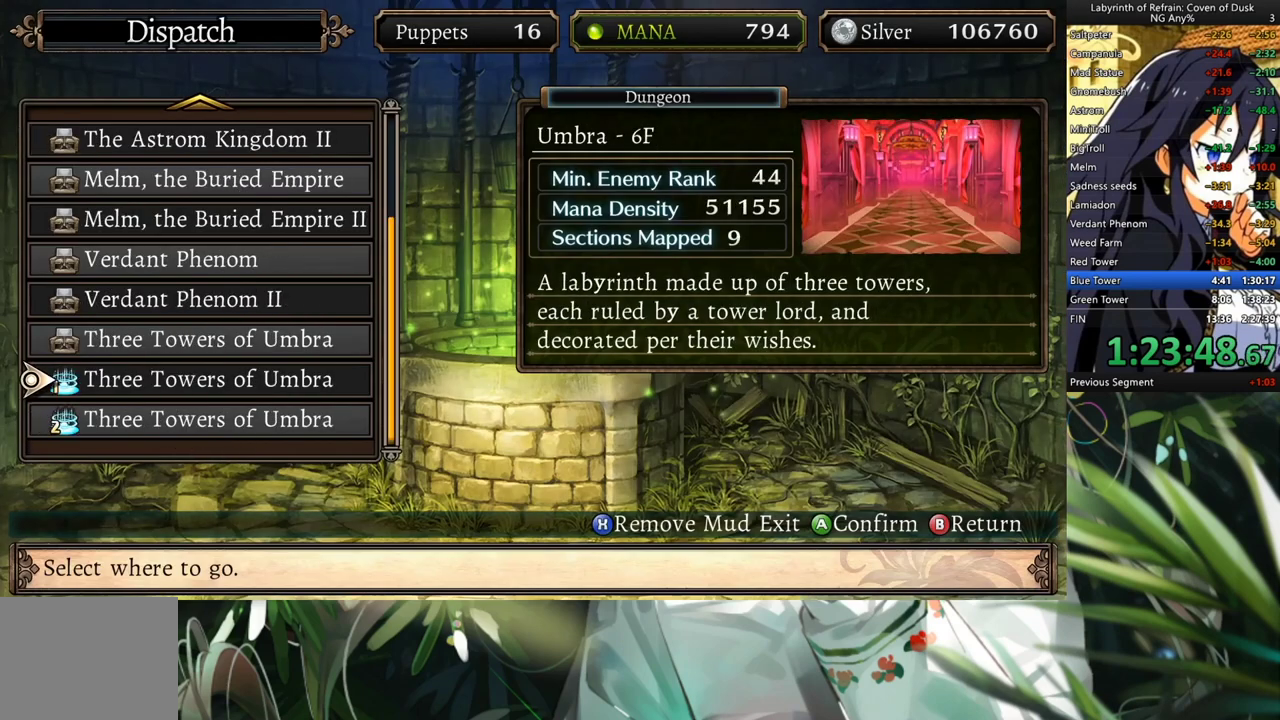
{"buttons": [], "left_stick": "center", "right_stick": "center", "events": [[200, "DPAD_DOWN", "down"], [333, "DPAD_DOWN", "up"]]}
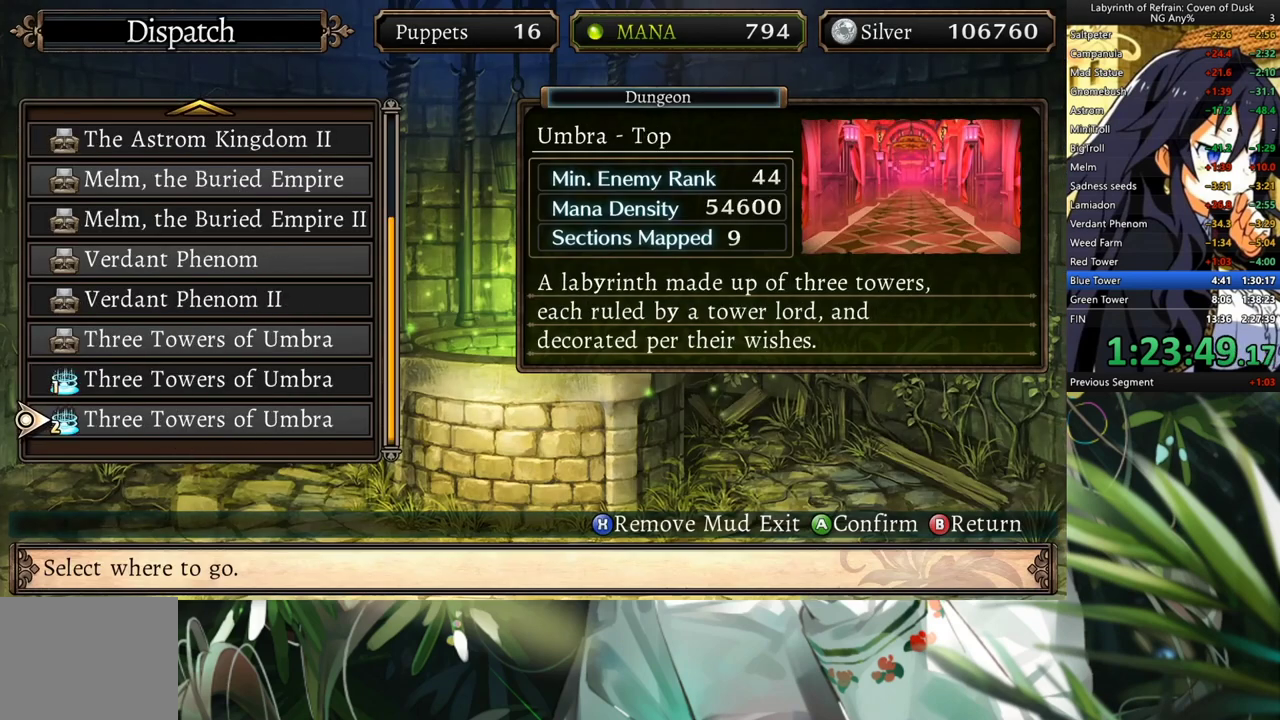
{"buttons": [], "left_stick": "center", "right_stick": "center", "events": [[100, "DPAD_UP", "down"], [233, "DPAD_UP", "up"]]}
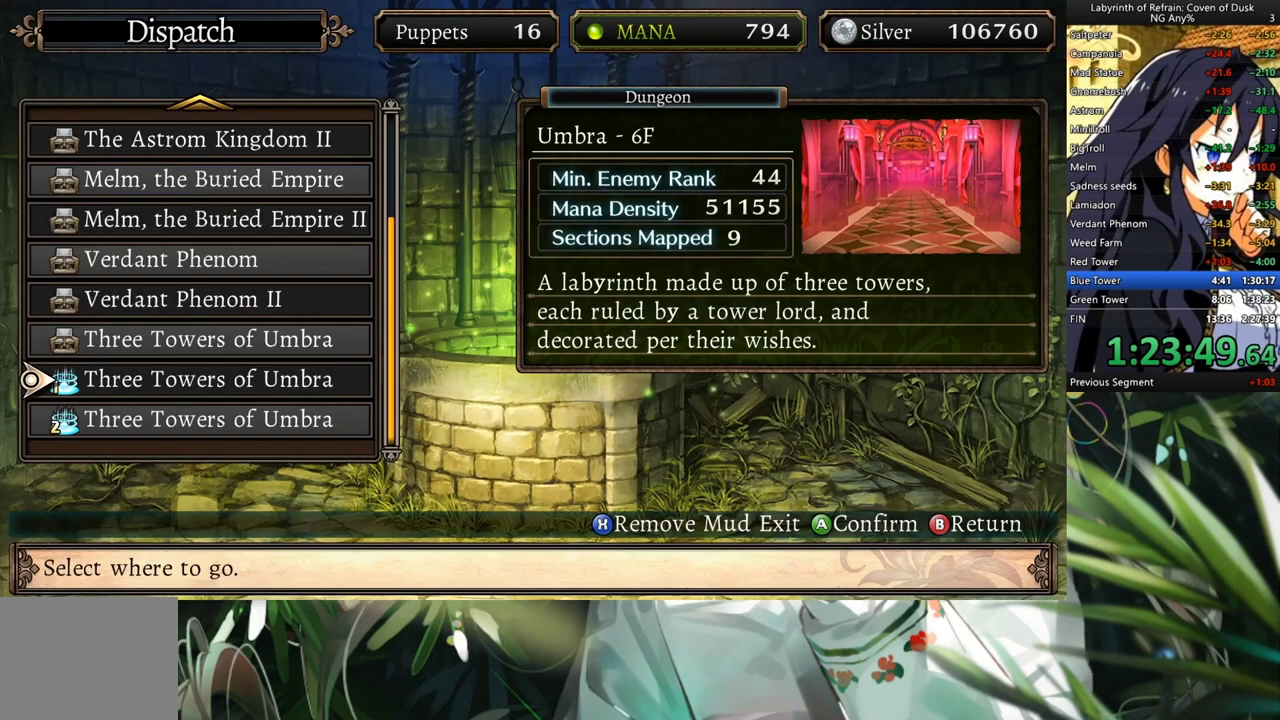
{"buttons": [], "left_stick": "center", "right_stick": "center", "events": []}
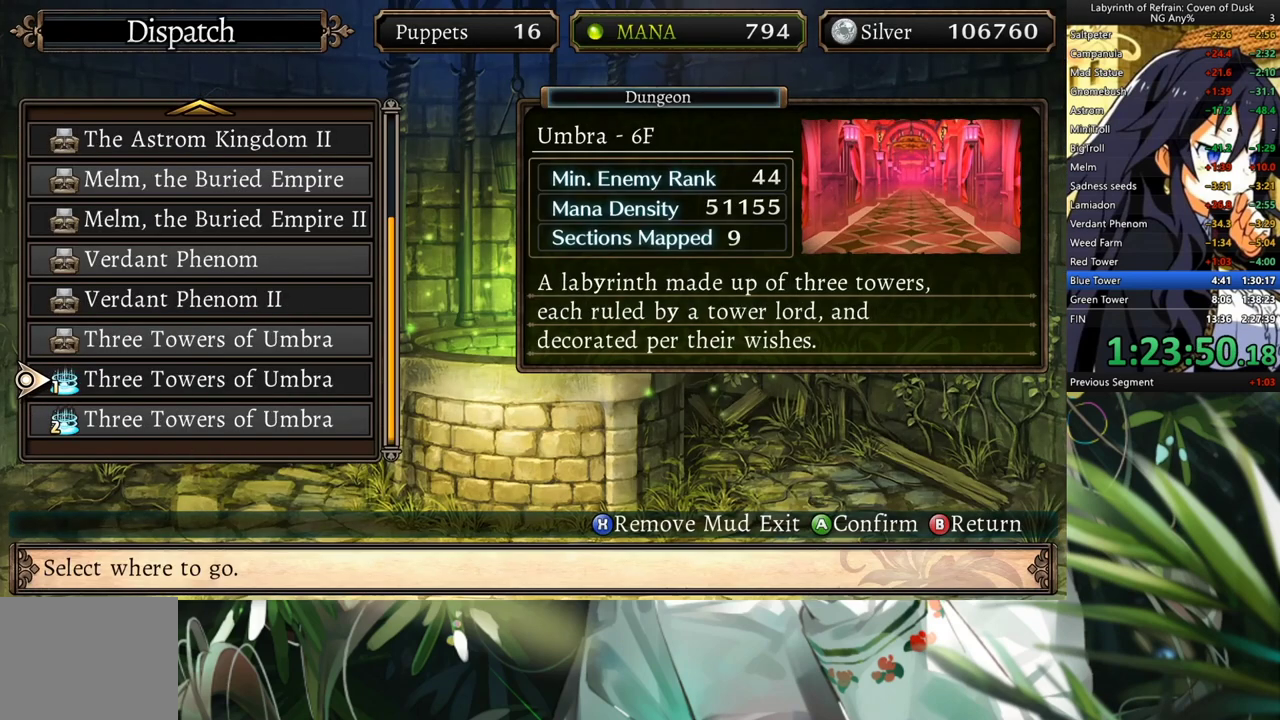
{"buttons": [], "left_stick": "center", "right_stick": "center", "events": [[67, "A", "down"], [167, "A", "up"], [233, "A", "down"], [300, "A", "up"]]}
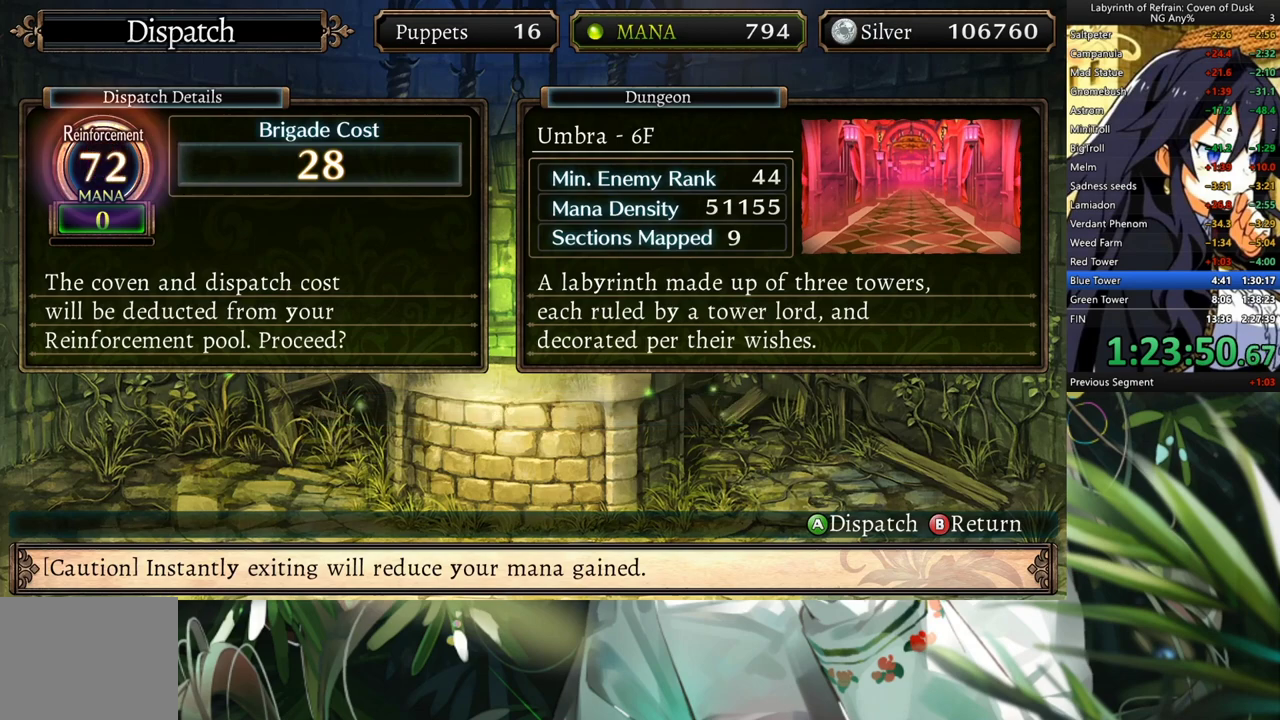
{"buttons": [], "left_stick": "center", "right_stick": "center", "events": []}
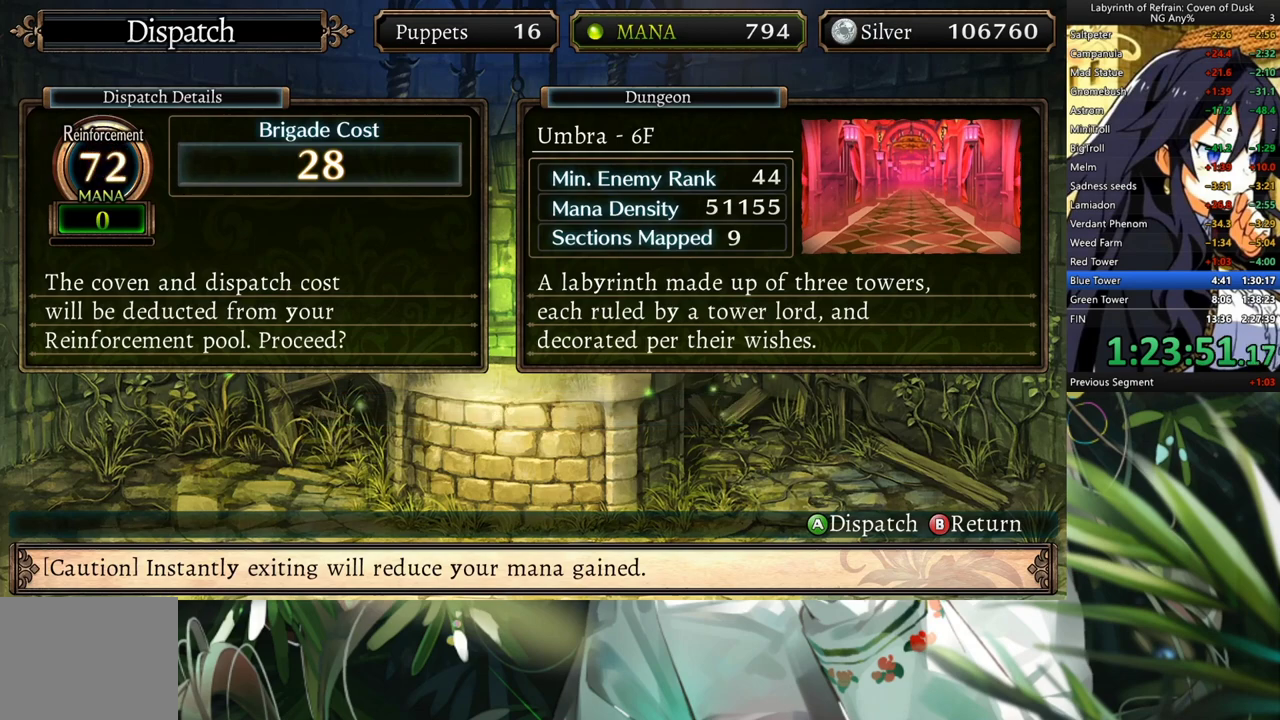
{"buttons": [], "left_stick": "center", "right_stick": "center", "events": []}
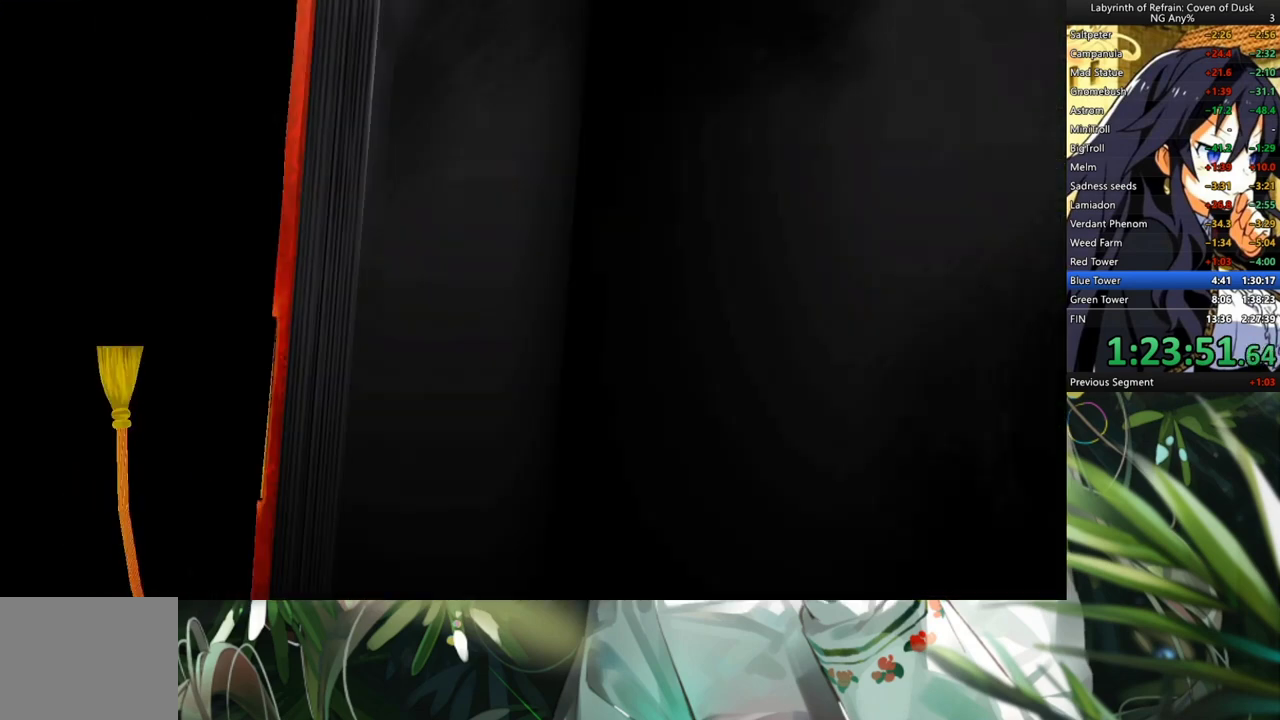
{"buttons": [], "left_stick": "center", "right_stick": "center", "events": []}
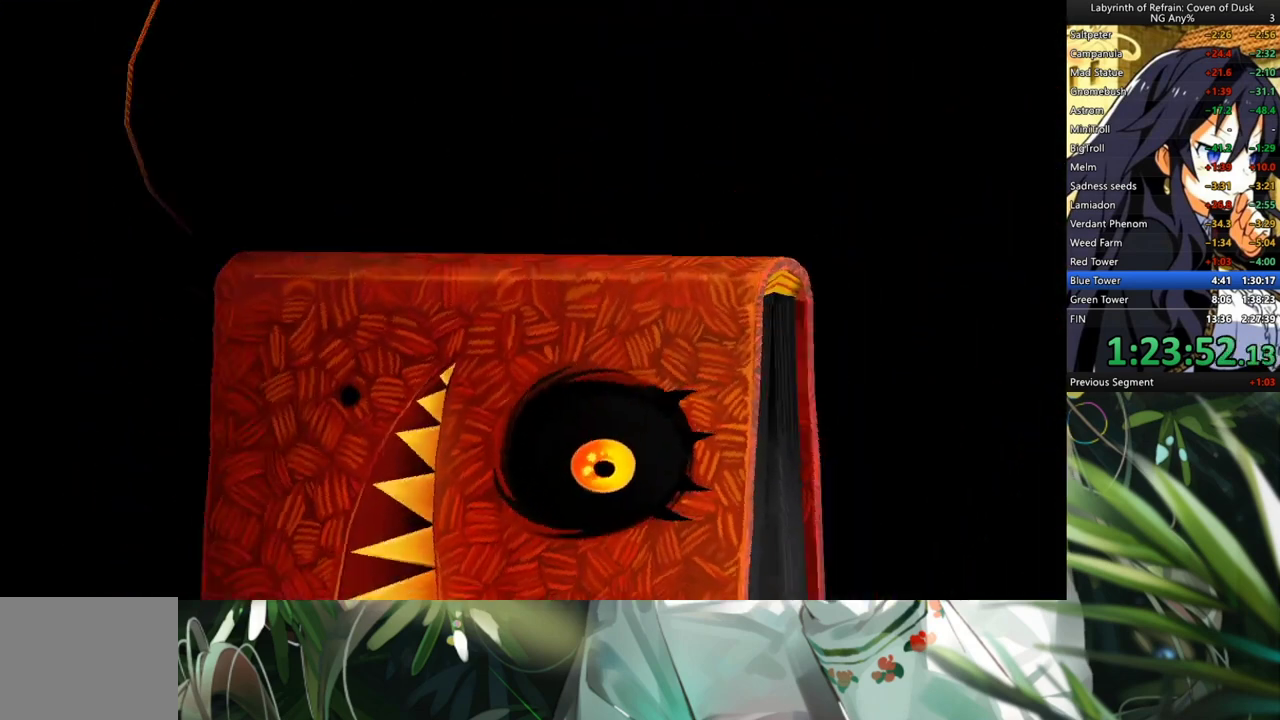
{"buttons": [], "left_stick": "center", "right_stick": "center", "events": []}
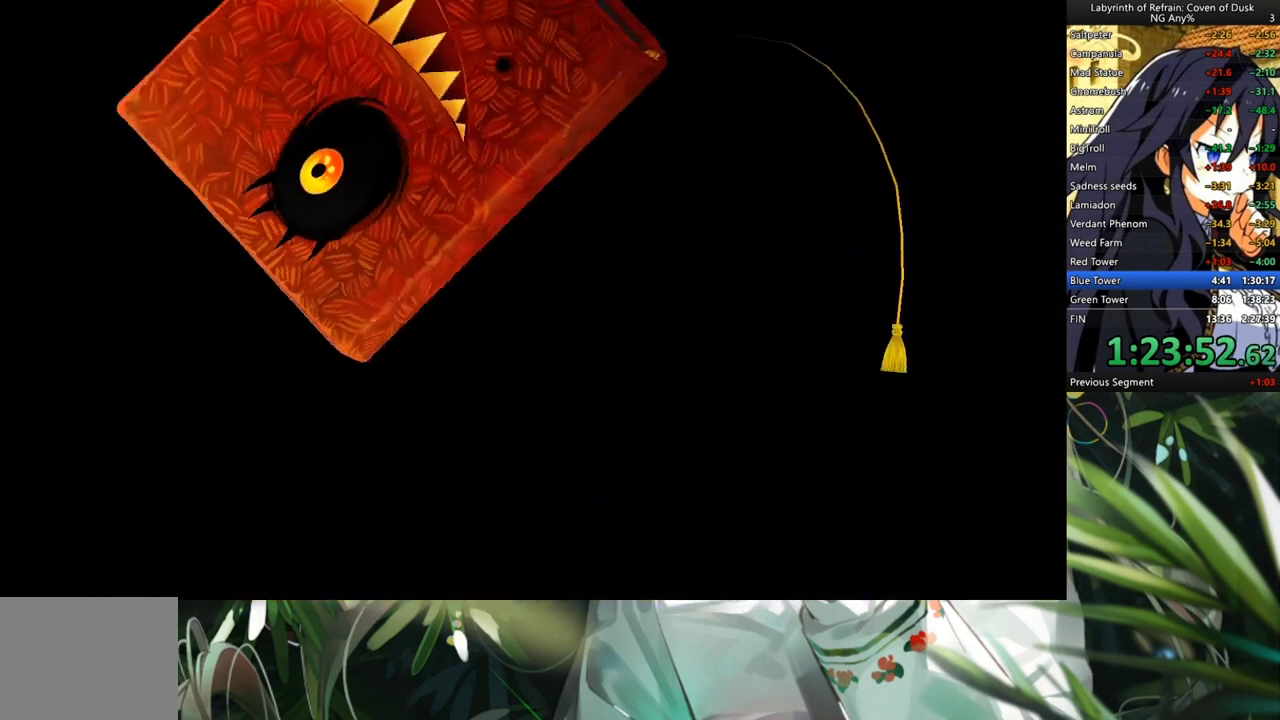
{"buttons": [], "left_stick": "center", "right_stick": "center", "events": []}
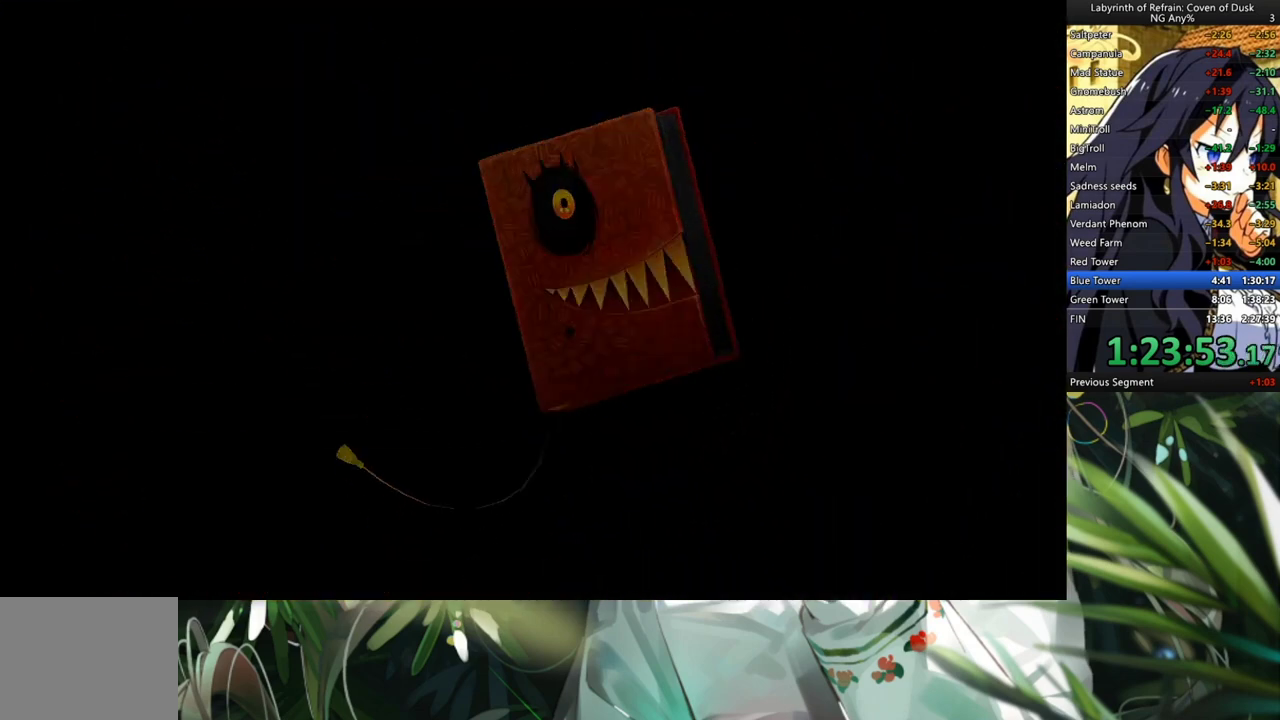
{"buttons": [], "left_stick": "center", "right_stick": "center", "events": []}